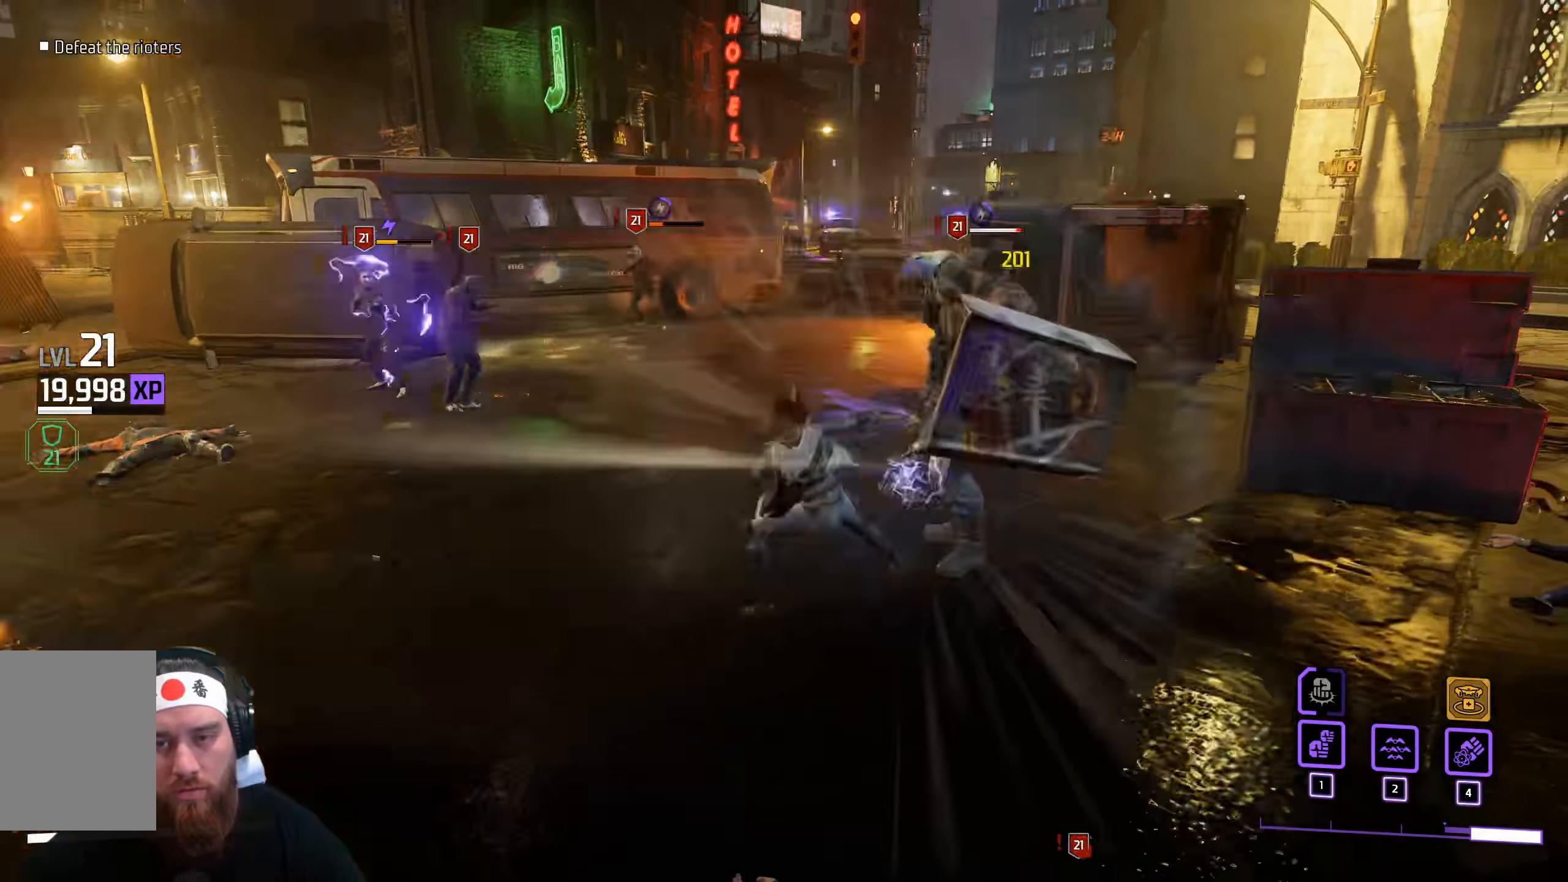
Gameplay with keyboard and mouse; each line is a JSON object with the keys and mouse buttons held at the frame after it. "events" lists presses ("down") and releases ("up") of "a", "ctrl", "d", "e", "f", "q", "r", "s", "shift", "space", "tab", "w", "mouse_left", "mouse_wheel", "mouse_right", "mouse_mb4" and "mouse_mb5" between this image and that frame as [ms after this image, input, new state], when the widget could be followed in between. "mouse_left", "mouse_wheel", "mouse_right", "mouse_mb4", "mouse_mb5" = the "left", "wheel", "right", "mb4", "mb5" buttons of the "mouse" list. No other keys are recorded. "wheel" means that the mouse wheel is clicked or scrolled. Not read: mouse_move.
{"keys": ["w"], "mouse": []}
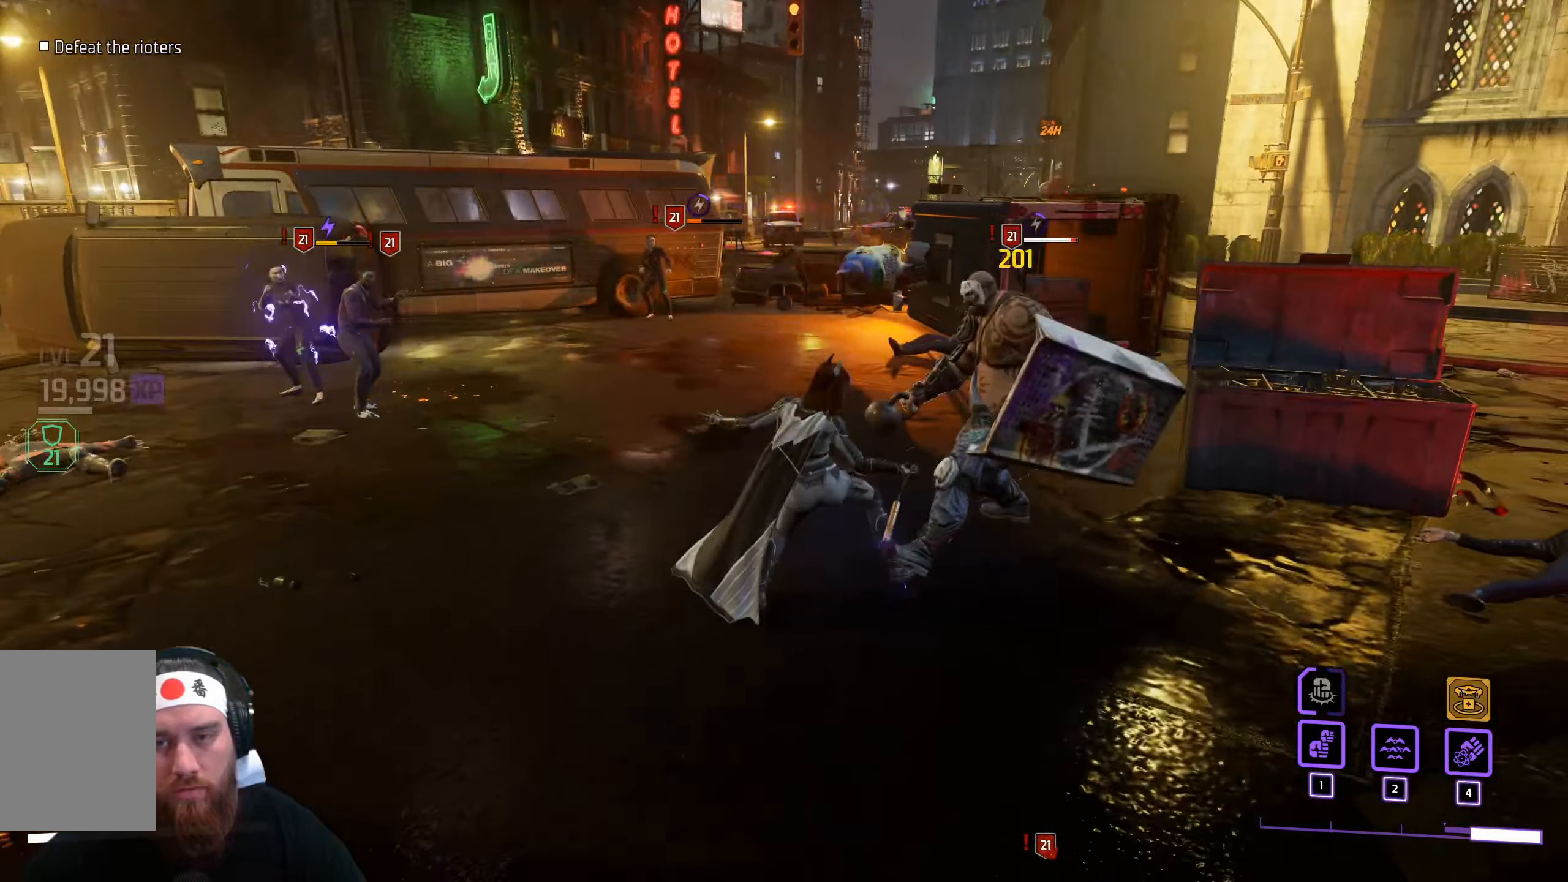
{"keys": ["w"], "mouse": [], "events": []}
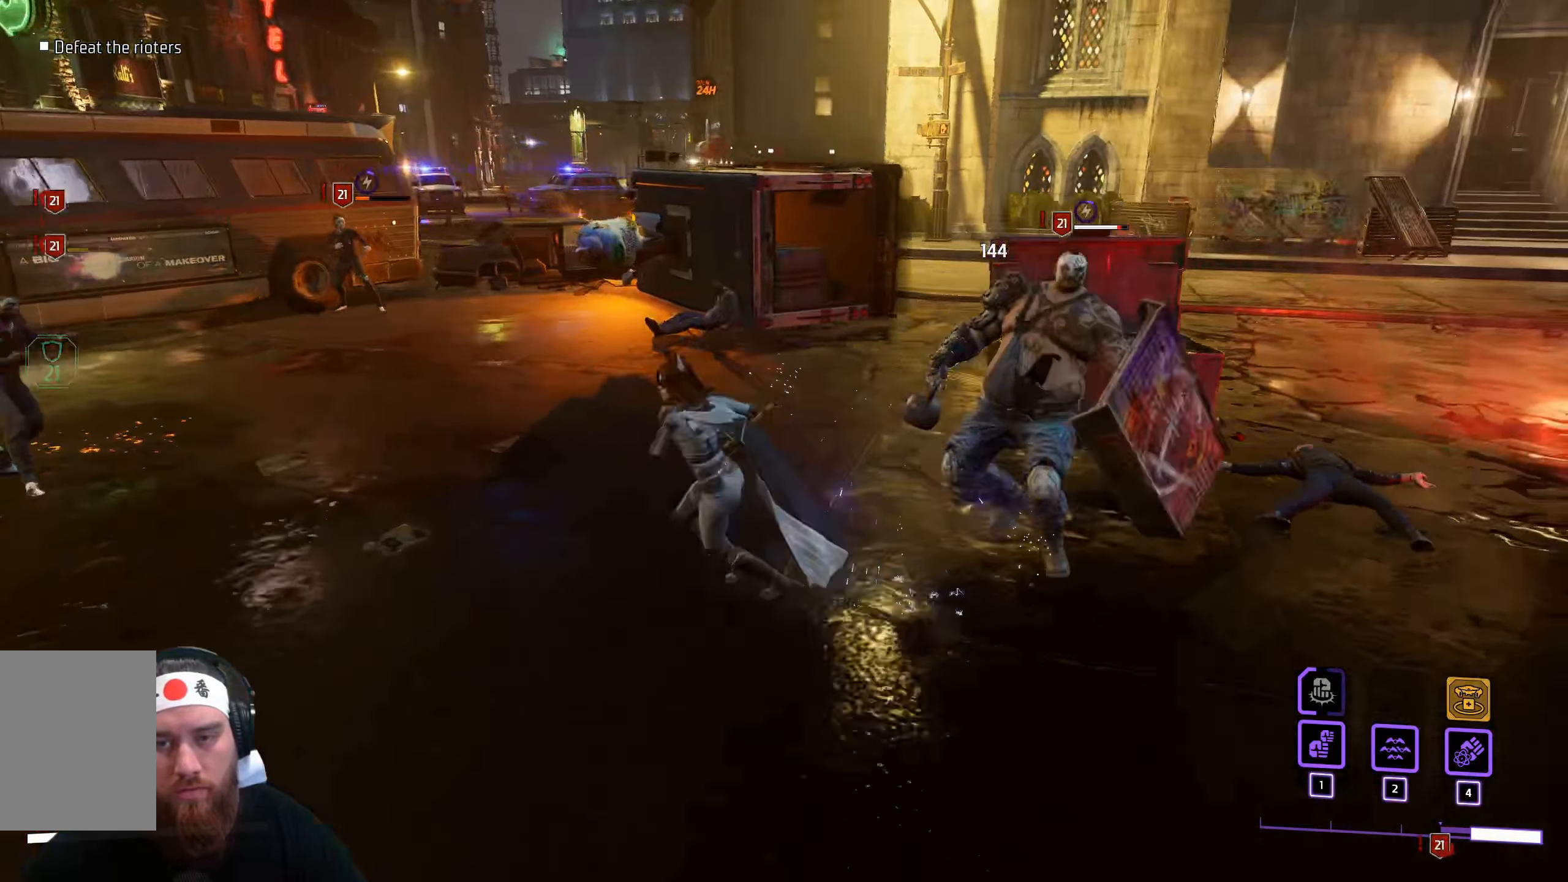
{"keys": ["w"], "mouse": [], "events": []}
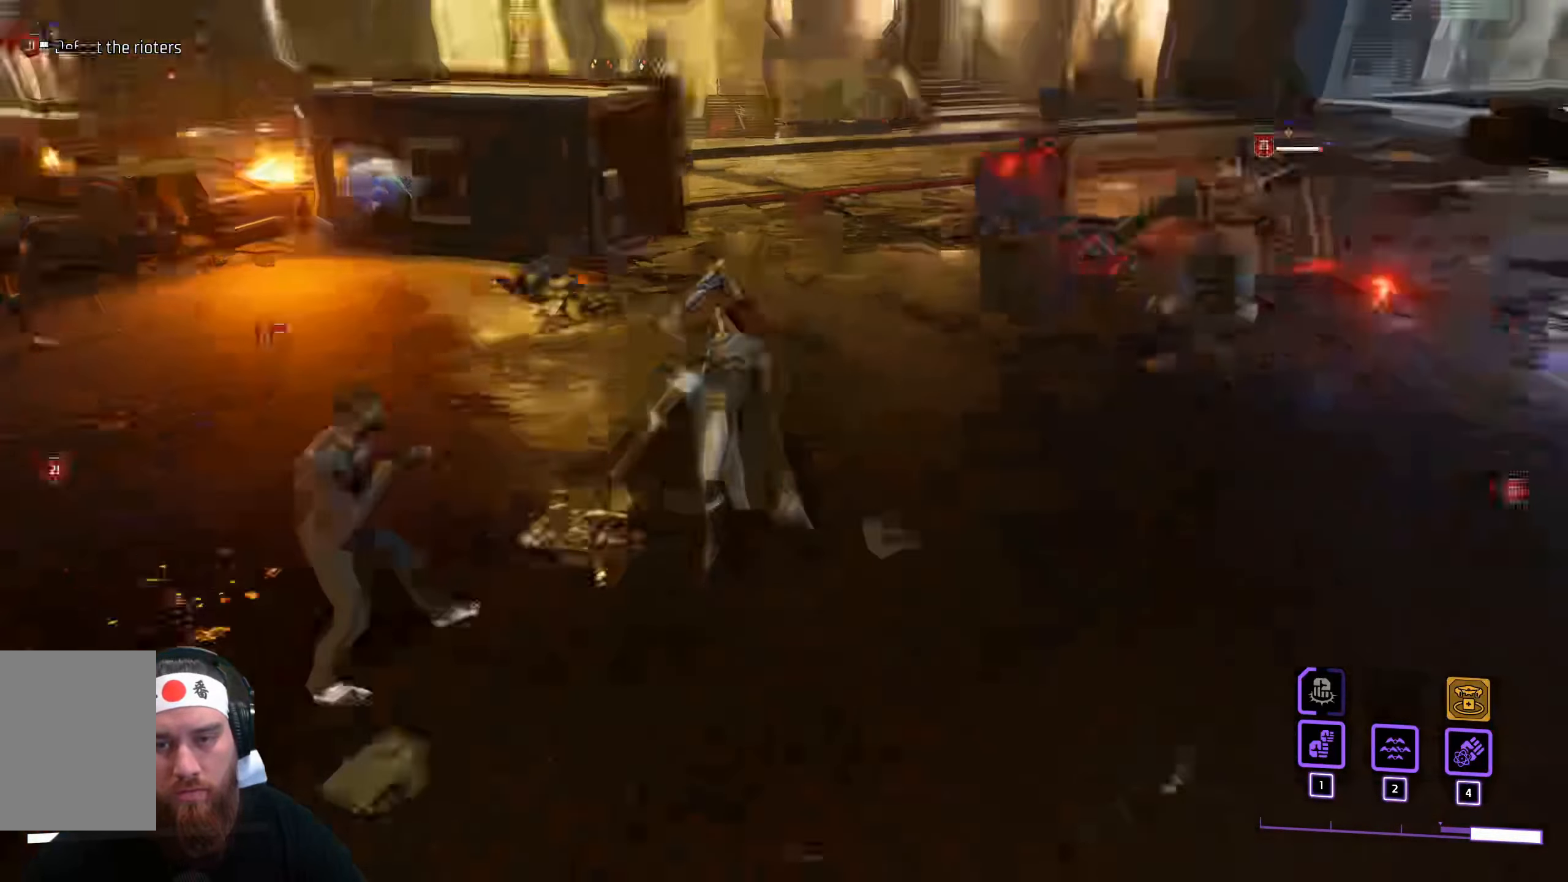
{"keys": ["w"], "mouse": [], "events": [[233, "mouse_left", "down"], [300, "mouse_left", "up"], [416, "mouse_left", "down"], [483, "mouse_left", "up"]]}
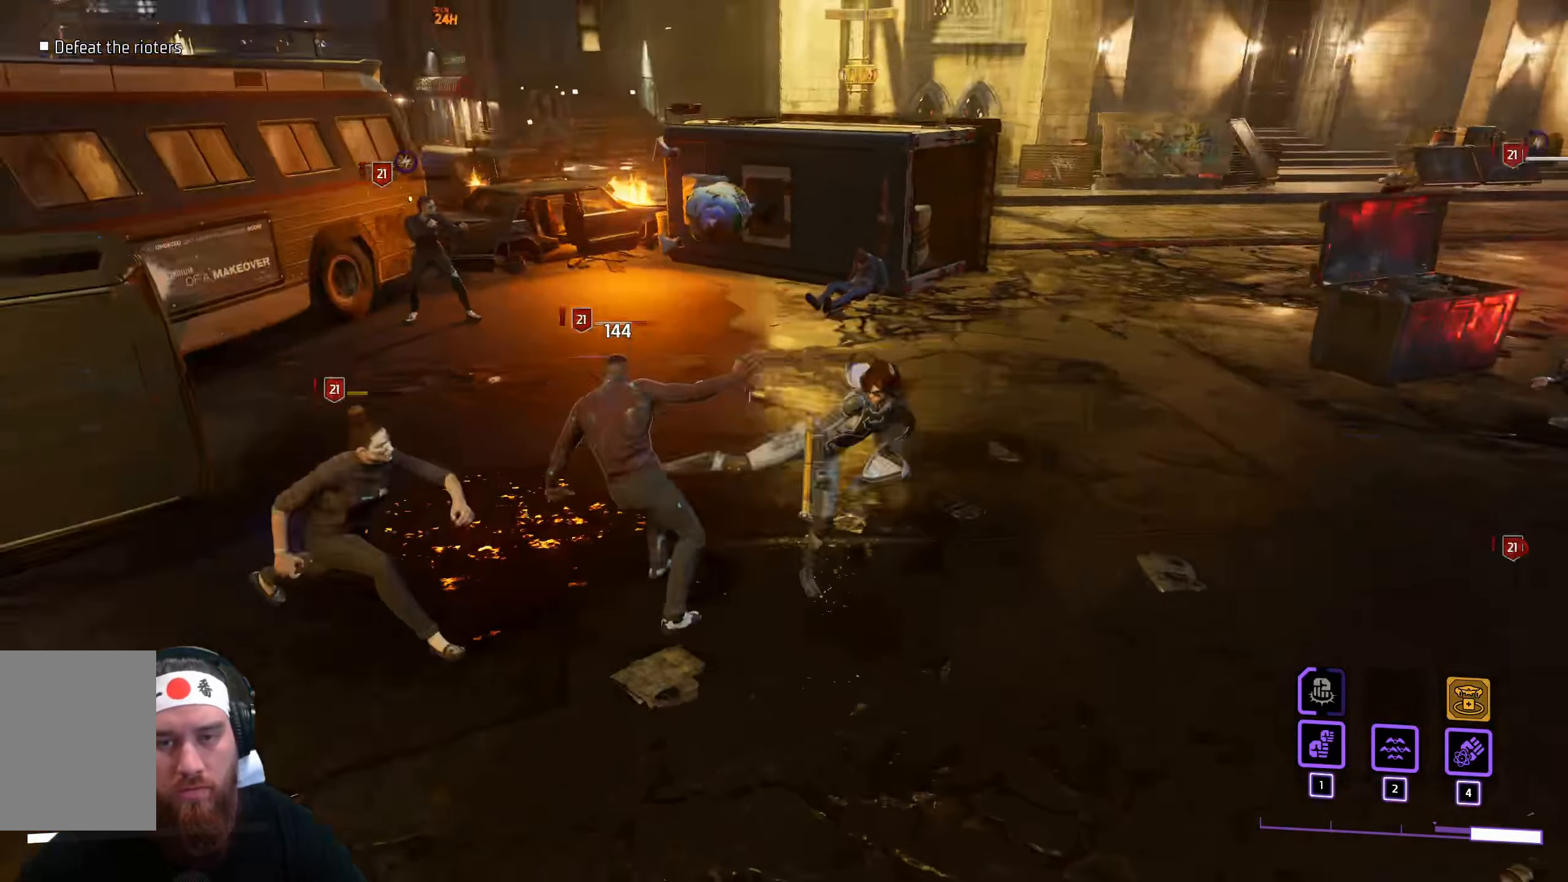
{"keys": ["w"], "mouse": [], "events": [[66, "mouse_left", "down"], [133, "mouse_left", "up"], [233, "mouse_left", "down"], [316, "mouse_left", "up"], [400, "mouse_left", "down"], [466, "mouse_left", "up"]]}
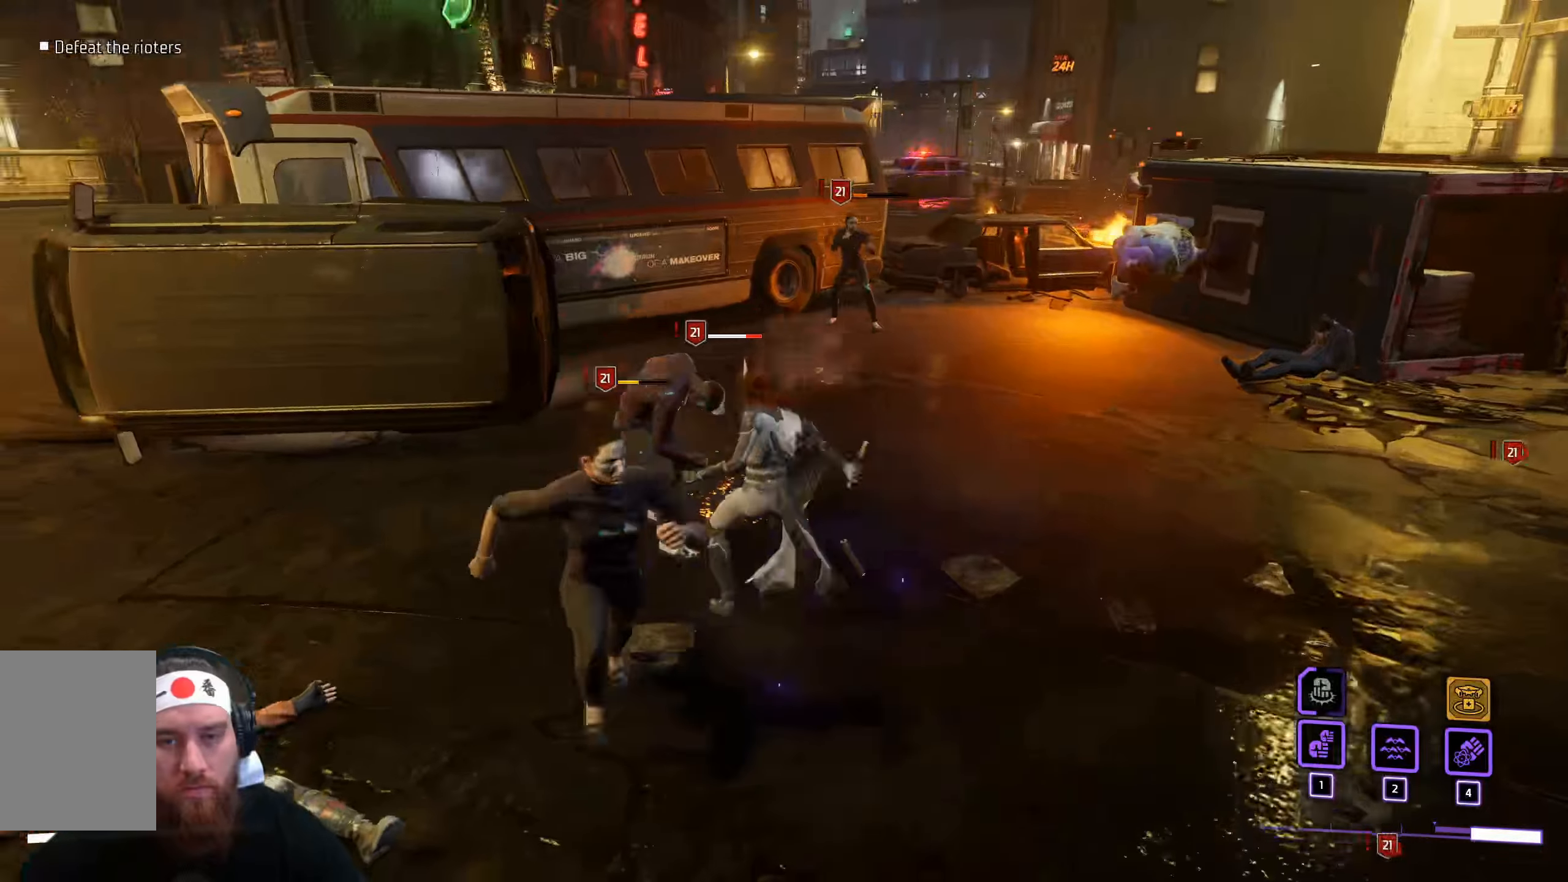
{"keys": ["w"], "mouse": [], "events": [[66, "mouse_left", "down"], [133, "mouse_left", "up"], [216, "mouse_left", "down"], [283, "mouse_left", "up"], [366, "mouse_left", "down"], [433, "mouse_left", "up"]]}
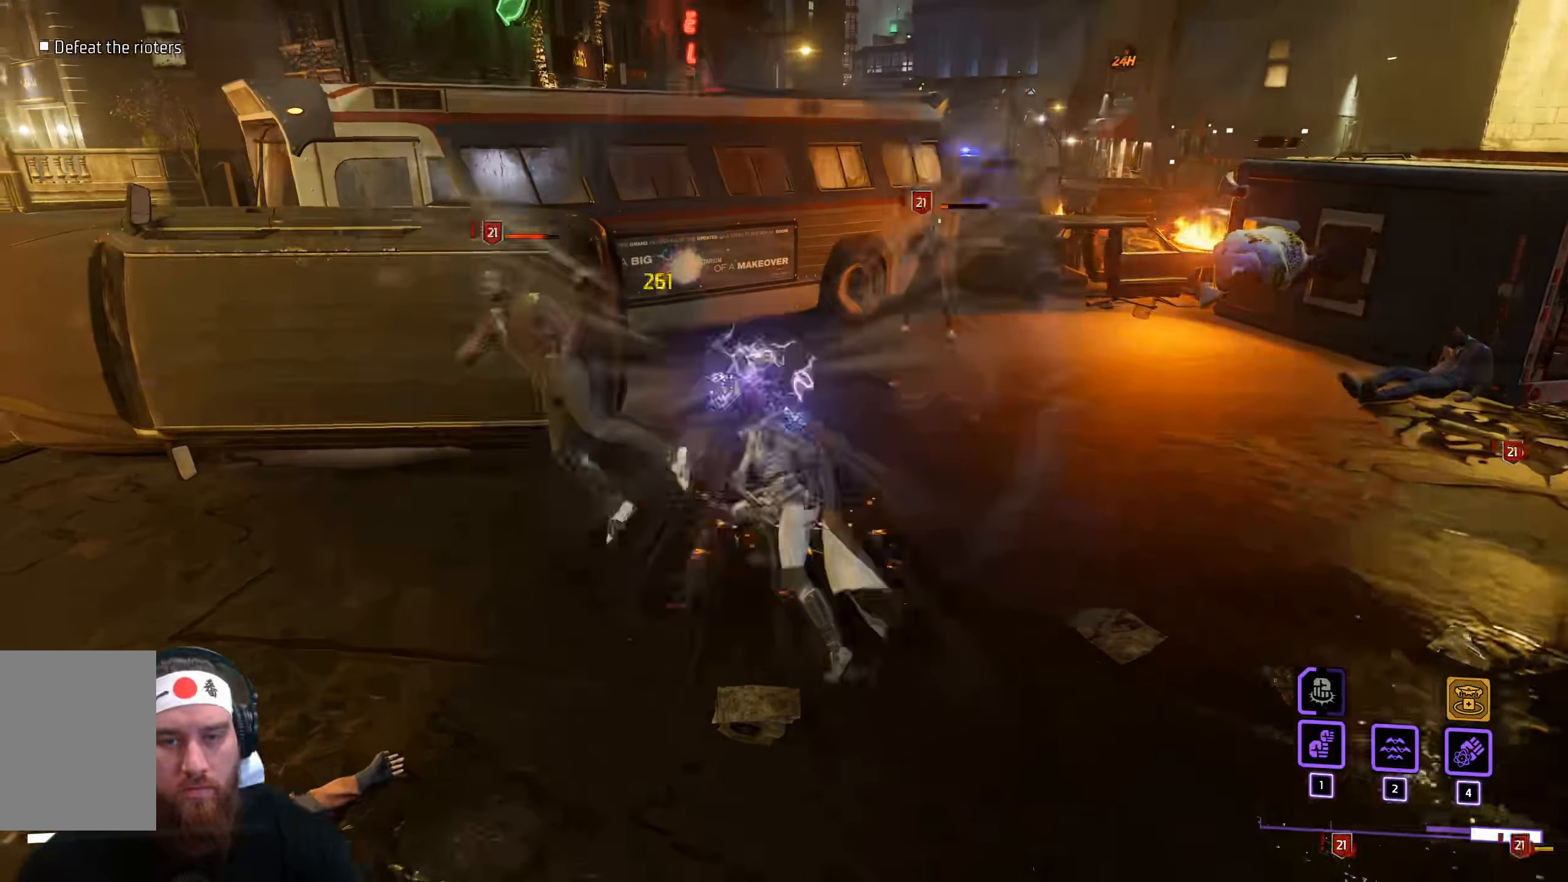
{"keys": ["w"], "mouse": [], "events": [[33, "mouse_left", "down"], [100, "mouse_left", "up"], [183, "mouse_left", "down"], [233, "mouse_left", "up"]]}
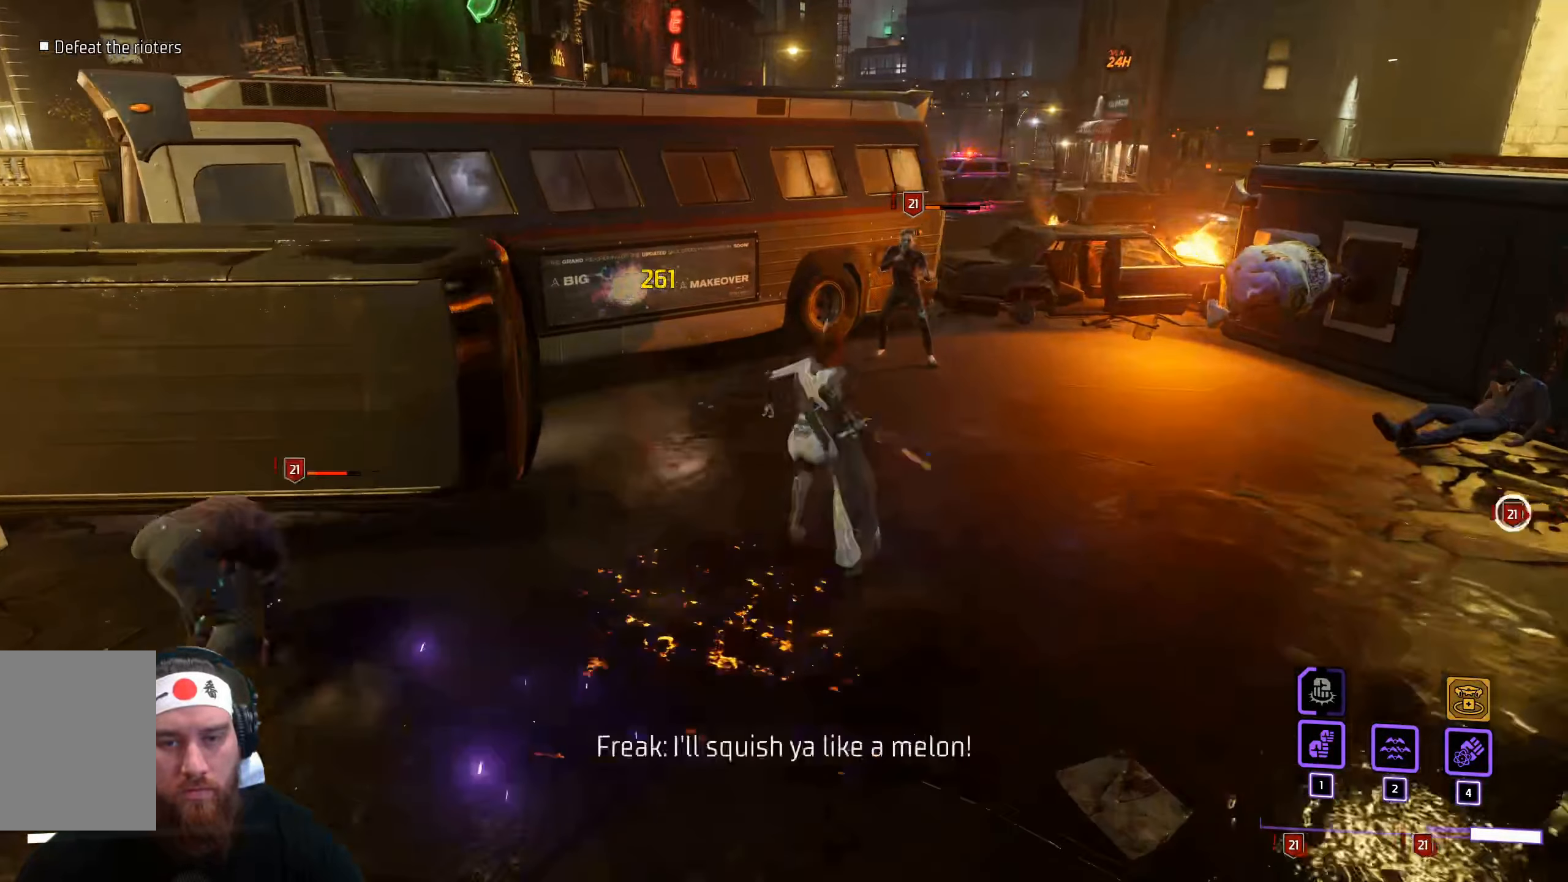
{"keys": ["w"], "mouse": ["left"], "events": [[316, "mouse_left", "down"], [383, "mouse_left", "up"], [500, "mouse_left", "down"]]}
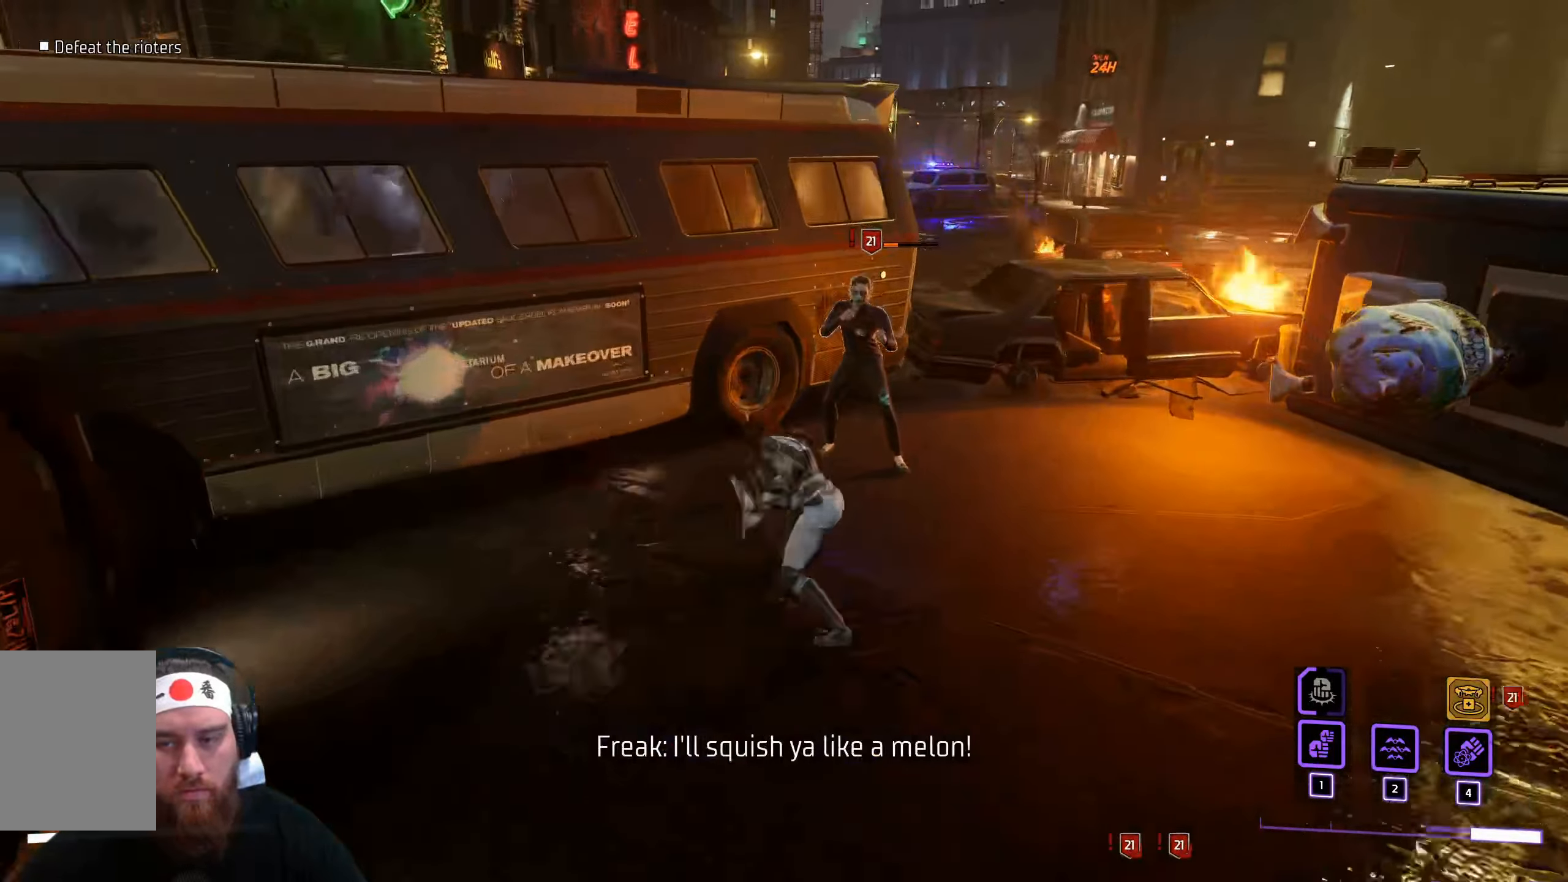
{"keys": ["w"], "mouse": [], "events": [[100, "mouse_left", "up"], [216, "mouse_left", "down"], [283, "mouse_left", "up"], [383, "mouse_left", "down"], [433, "mouse_left", "up"]]}
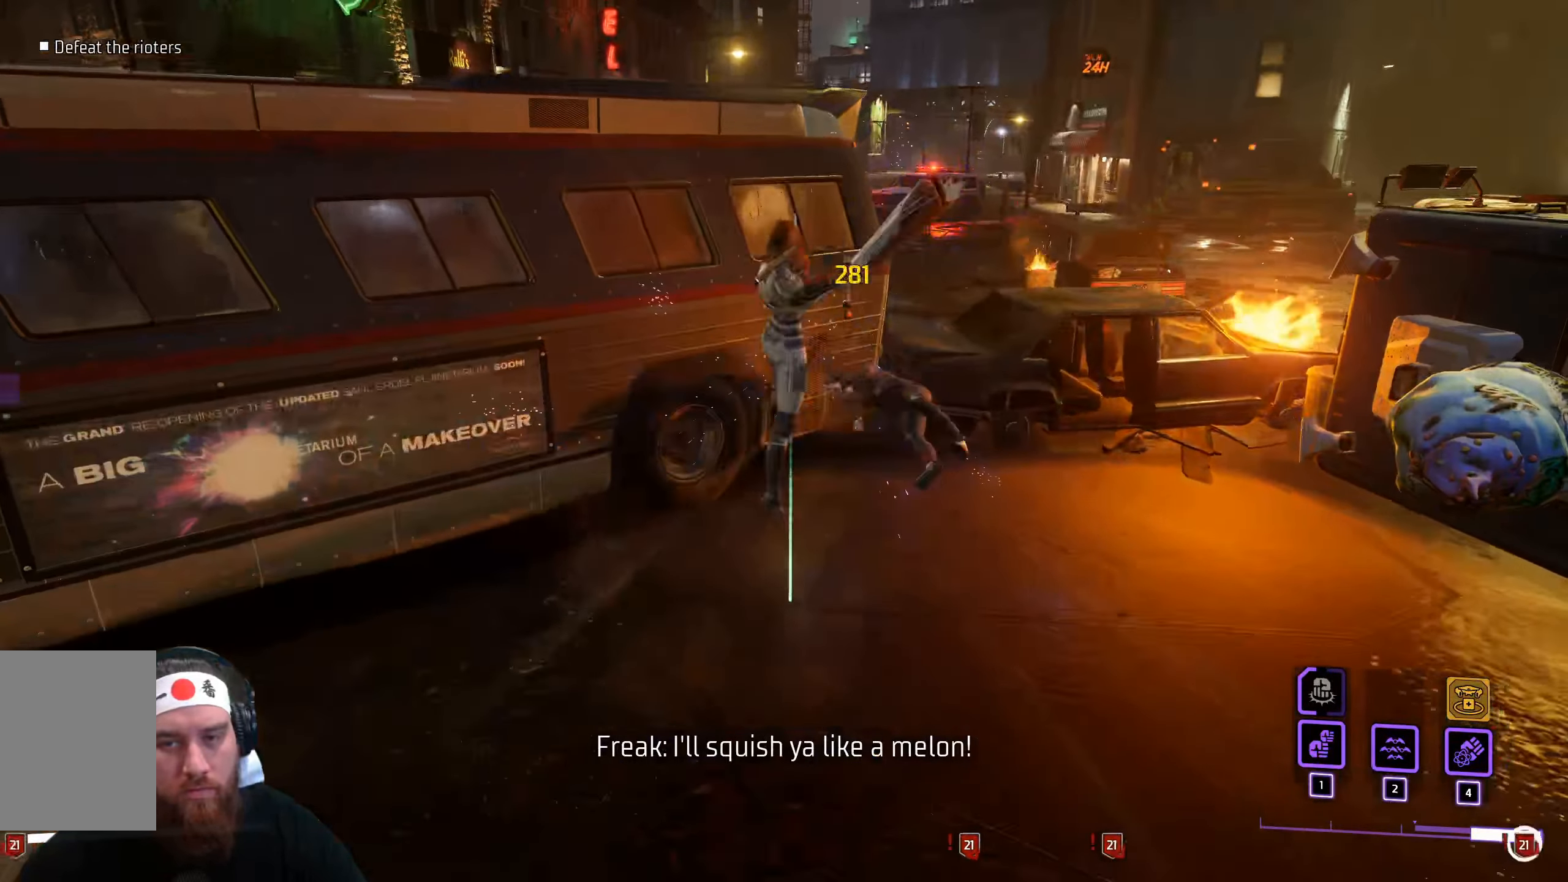
{"keys": ["s"], "mouse": [], "events": [[83, "w", "up"], [316, "s", "down"]]}